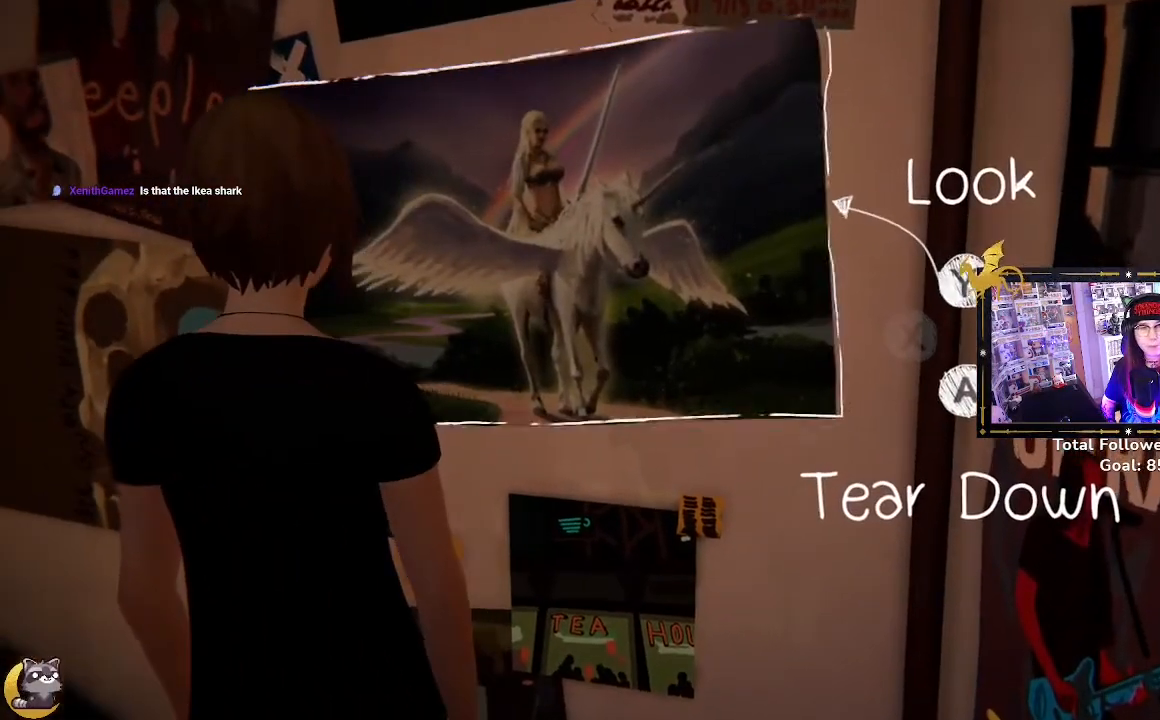
Gameplay with a controller (Xbox layout); each line is a JSON object with the inputs held at the frame after it. "events" lists button and stick changes between this image and that frame as [ms after this image, input, new state], when the widget could be followed in between.
{"buttons": [], "left_stick": "center", "right_stick": "center", "events": []}
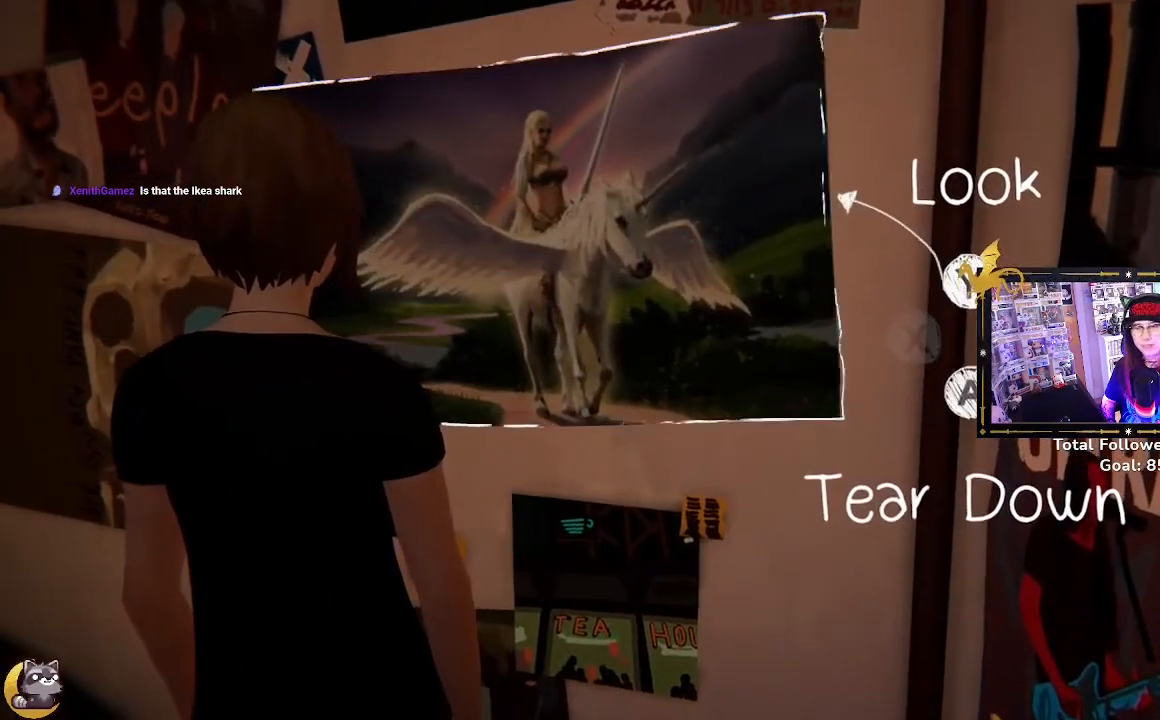
{"buttons": [], "left_stick": "down-left", "right_stick": "left", "events": [[67, "left_stick", "down"], [67, "right_stick", "left"], [300, "left_stick", "down-left"]]}
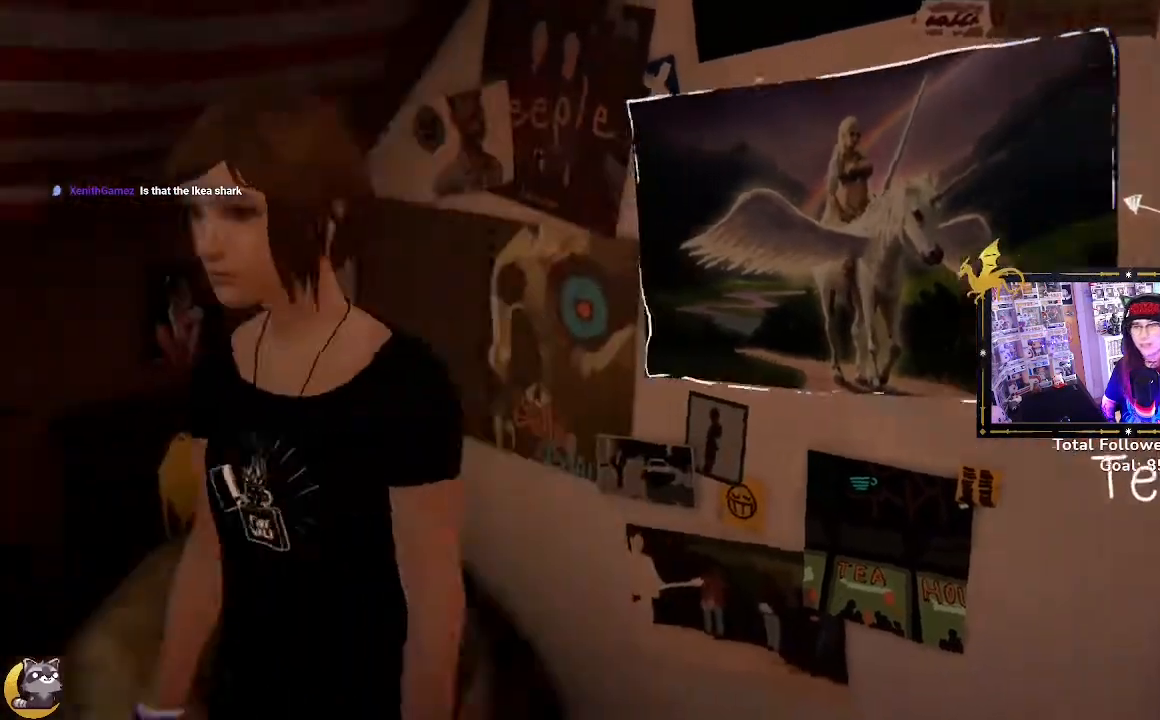
{"buttons": [], "left_stick": "up-left", "right_stick": "left", "events": [[200, "left_stick", "left"], [500, "left_stick", "up-left"]]}
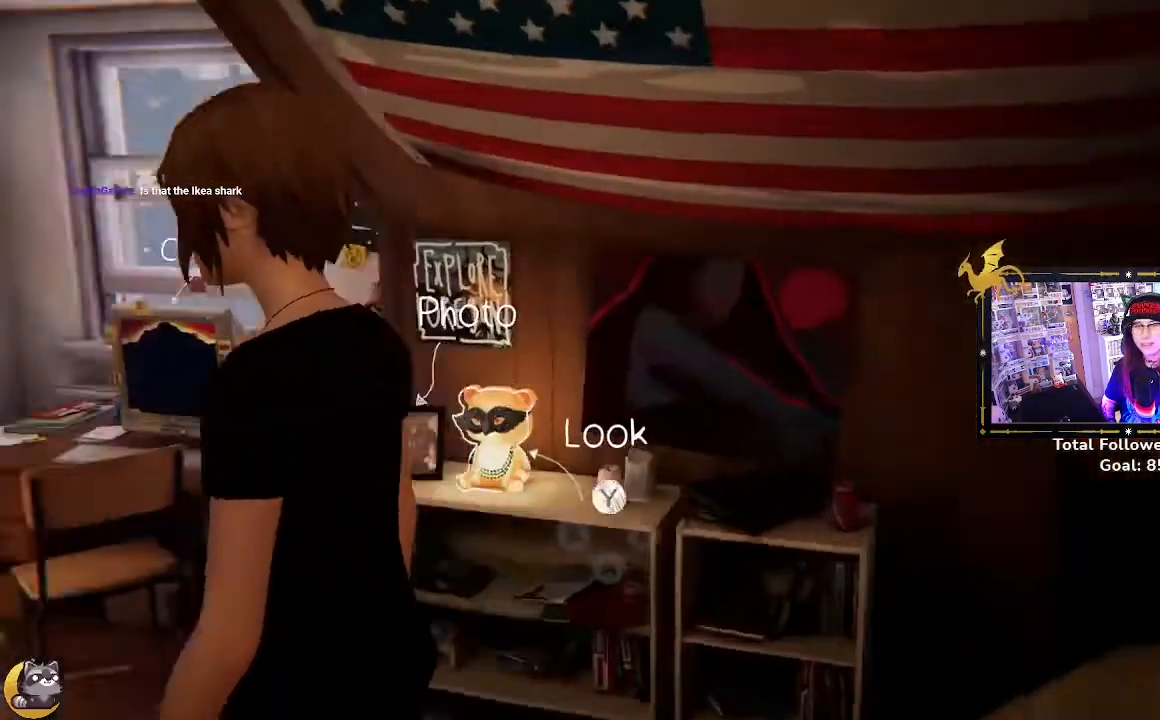
{"buttons": [], "left_stick": "up", "right_stick": "right", "events": [[33, "right_stick", "center"], [400, "left_stick", "up"], [433, "right_stick", "right"]]}
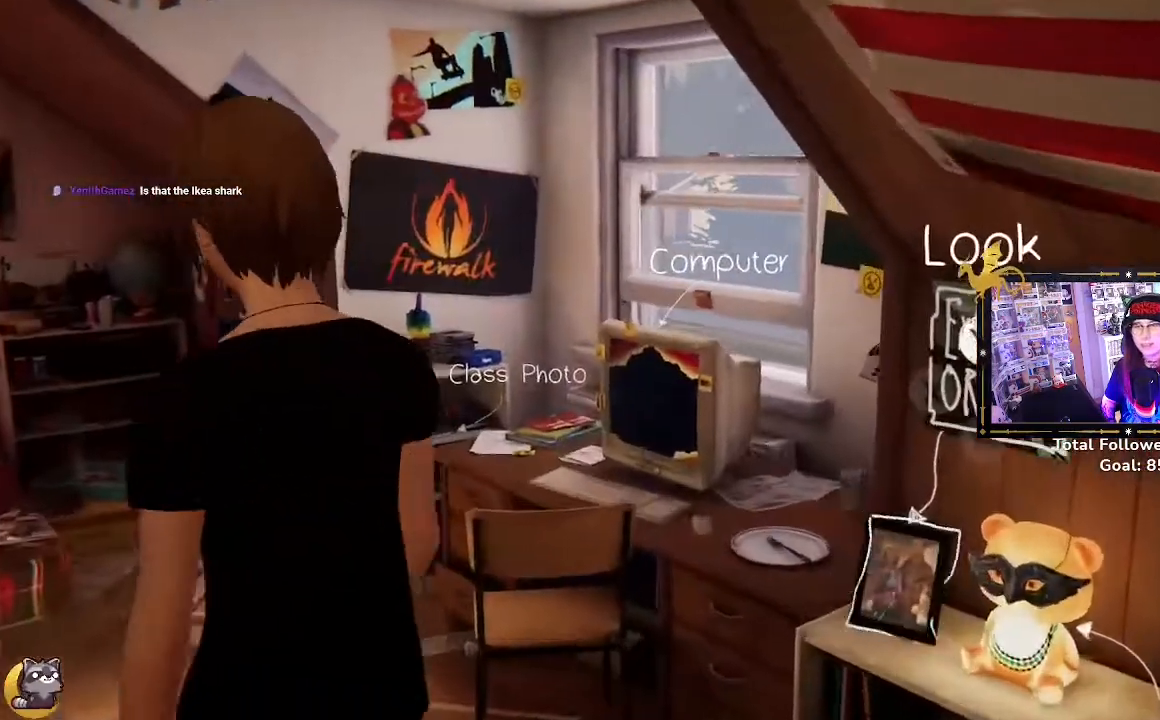
{"buttons": [], "left_stick": "up-left", "right_stick": "left", "events": [[267, "left_stick", "up-left"], [367, "right_stick", "center"], [500, "right_stick", "left"]]}
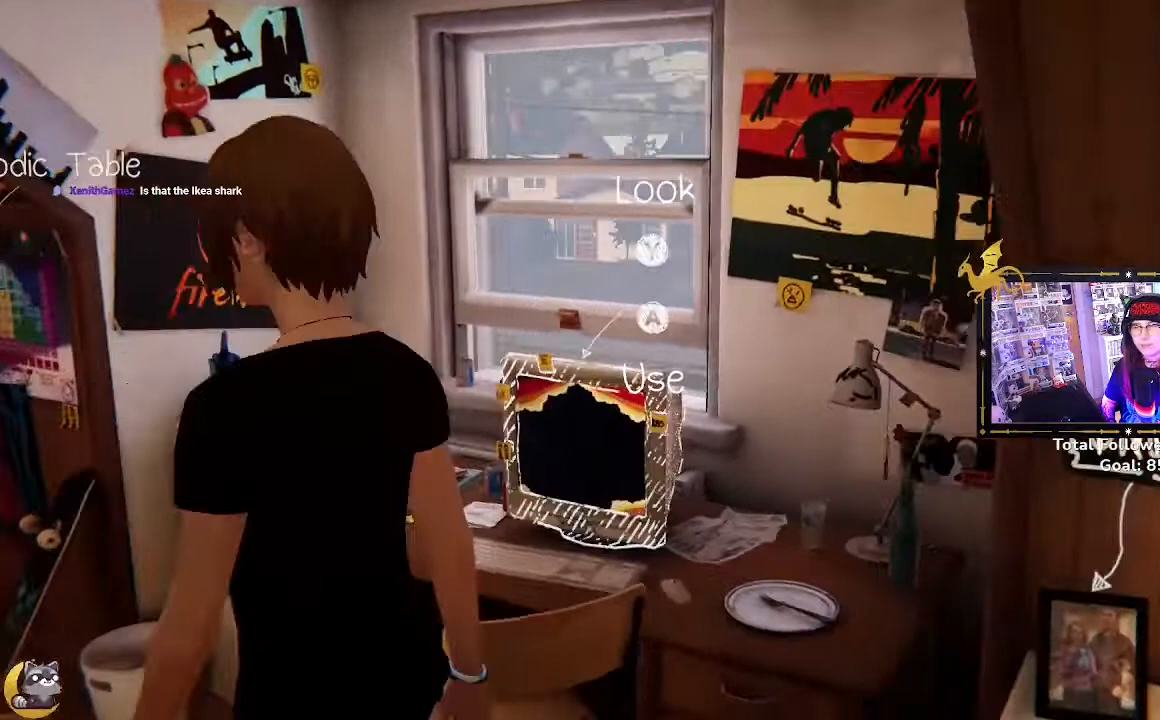
{"buttons": [], "left_stick": "left", "right_stick": "left", "events": [[133, "right_stick", "center"], [233, "right_stick", "right"], [333, "left_stick", "left"], [367, "right_stick", "left"]]}
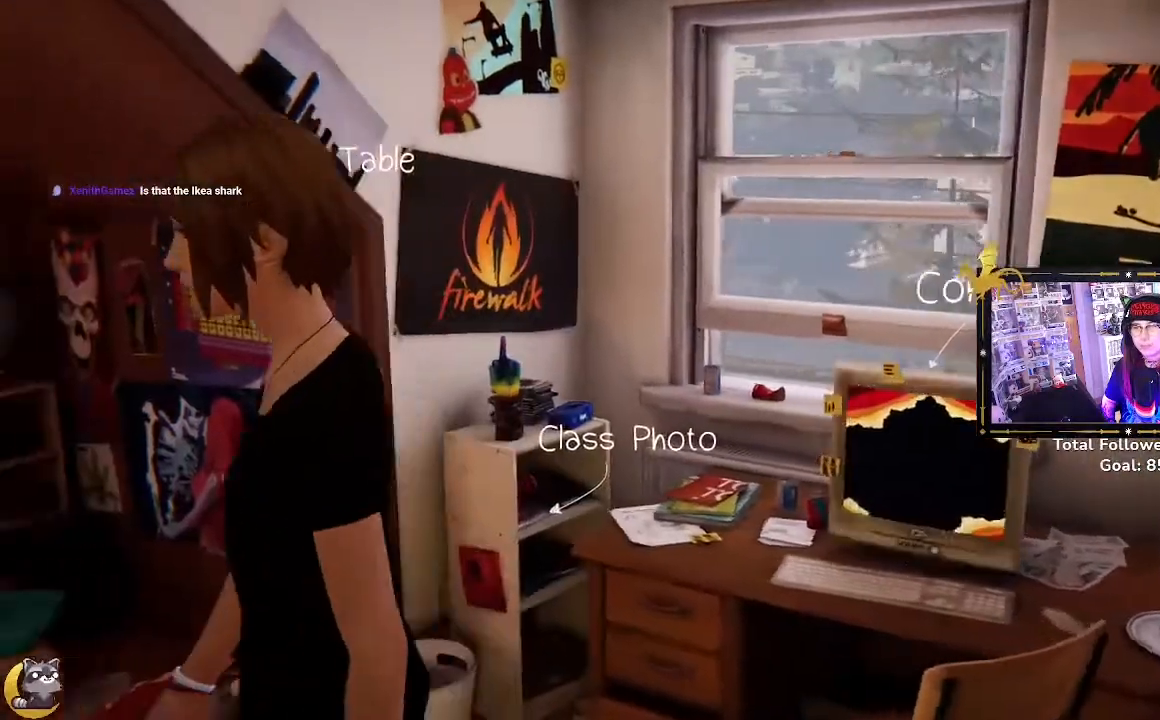
{"buttons": [], "left_stick": "up-left", "right_stick": "left", "events": [[233, "left_stick", "up-left"]]}
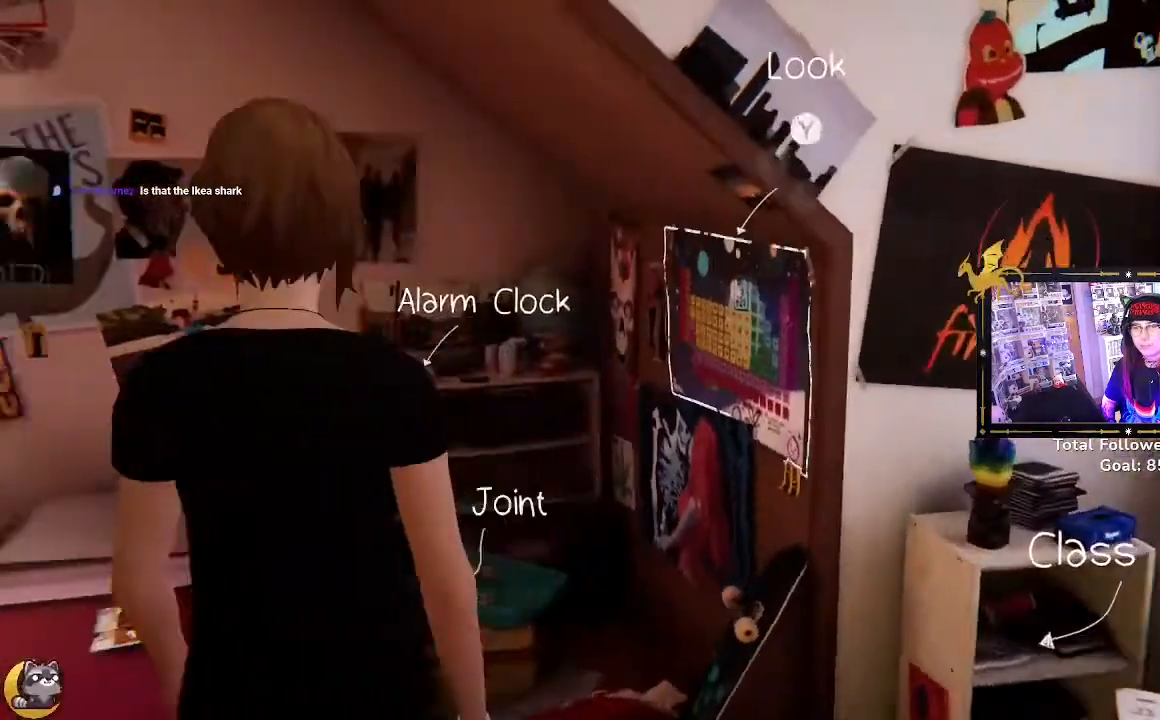
{"buttons": [], "left_stick": "up", "right_stick": "center", "events": [[133, "right_stick", "center"], [333, "left_stick", "center"], [400, "left_stick", "up"]]}
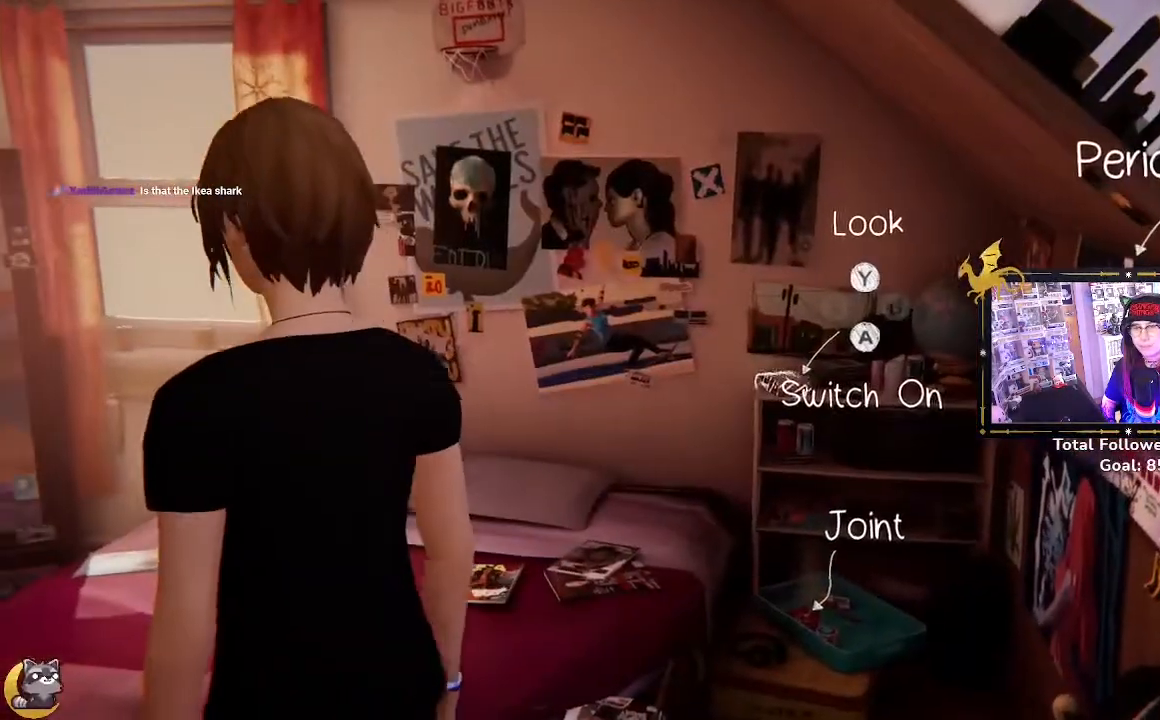
{"buttons": [], "left_stick": "center", "right_stick": "center", "events": [[67, "left_stick", "center"]]}
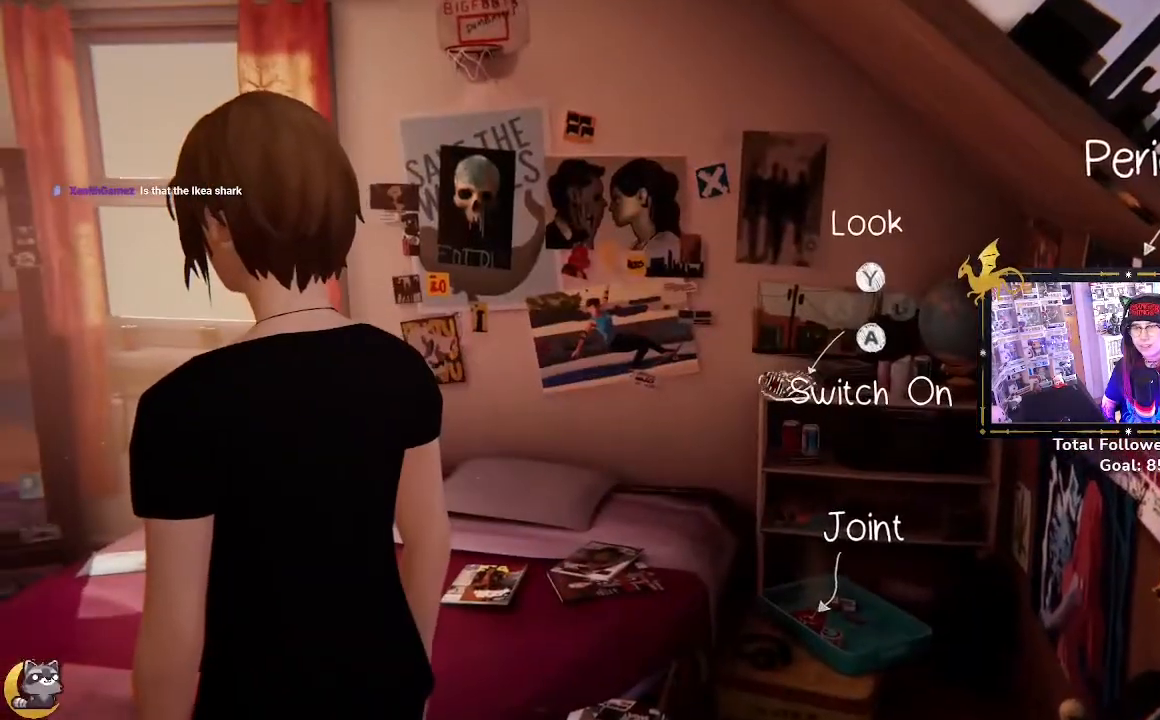
{"buttons": [], "left_stick": "left", "right_stick": "left", "events": [[433, "right_stick", "left"], [467, "left_stick", "left"]]}
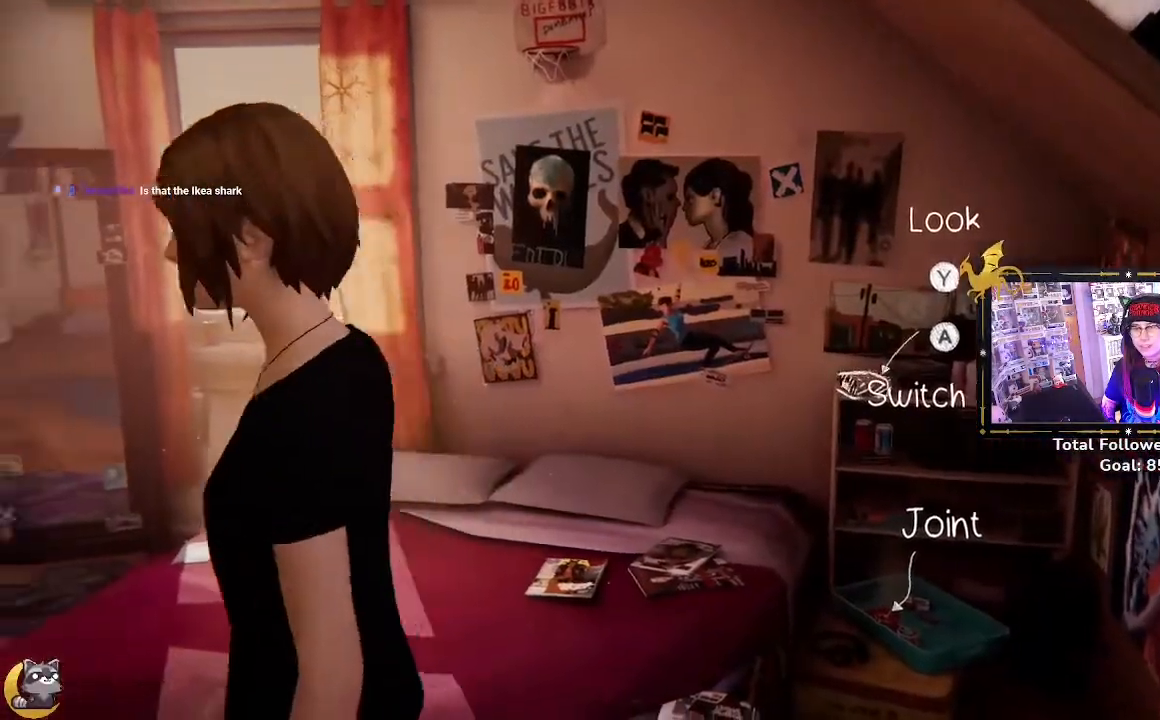
{"buttons": [], "left_stick": "left", "right_stick": "left", "events": []}
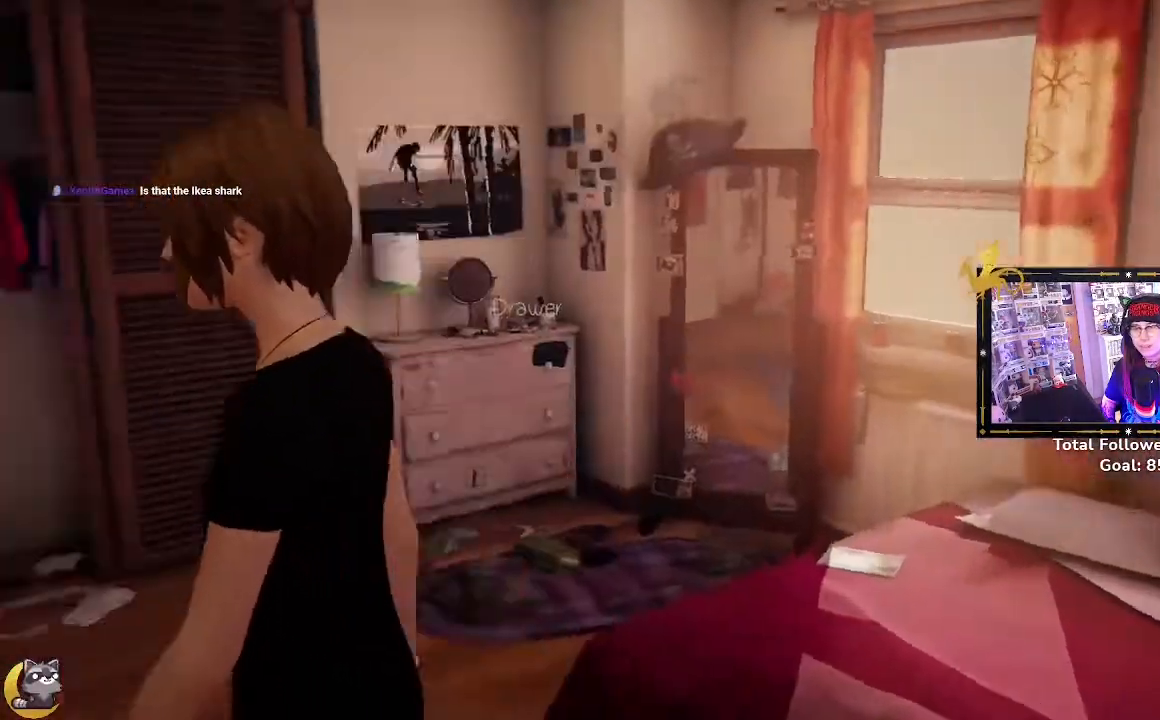
{"buttons": [], "left_stick": "center", "right_stick": "center", "events": [[133, "right_stick", "center"], [200, "left_stick", "center"]]}
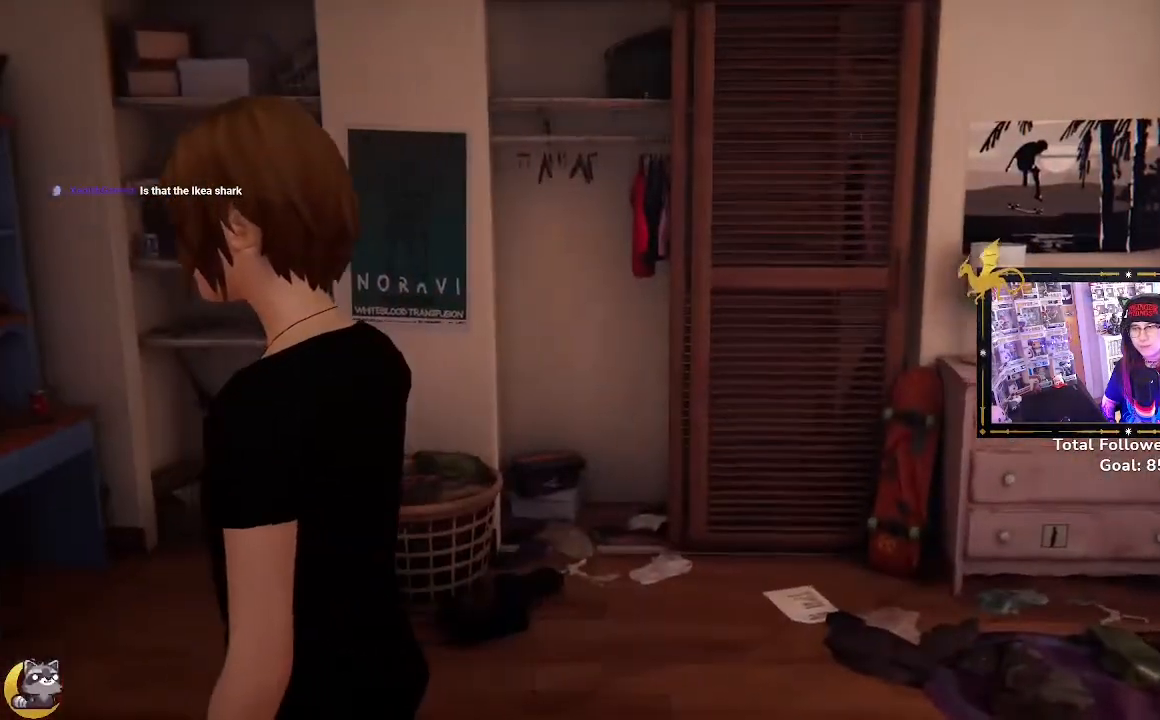
{"buttons": [], "left_stick": "right", "right_stick": "left", "events": [[167, "right_stick", "left"], [467, "left_stick", "right"]]}
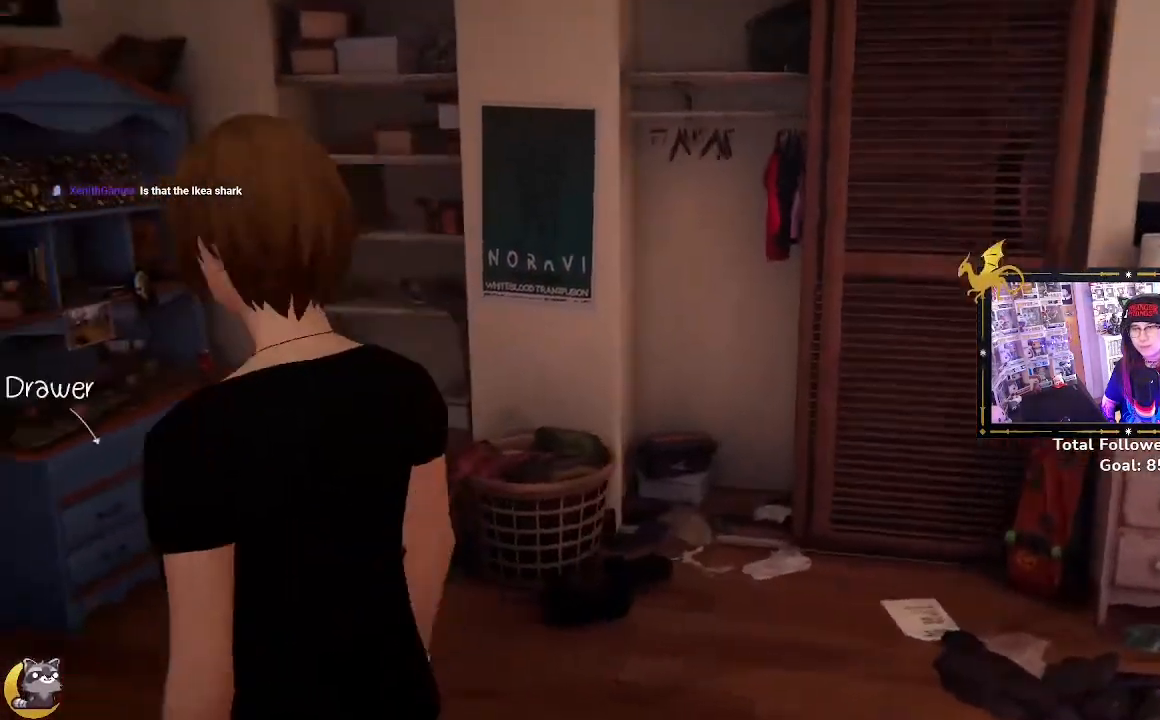
{"buttons": [], "left_stick": "down-right", "right_stick": "left", "events": [[233, "left_stick", "down-right"]]}
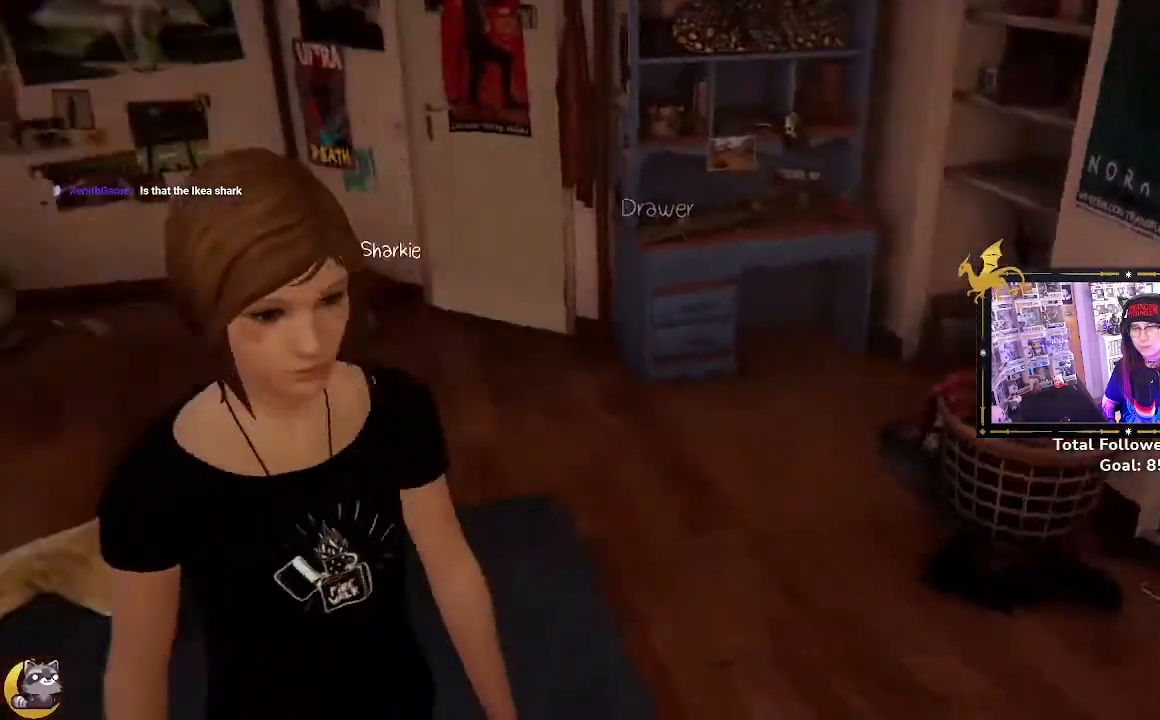
{"buttons": [], "left_stick": "center", "right_stick": "up-left", "events": [[333, "right_stick", "up-left"], [500, "left_stick", "center"]]}
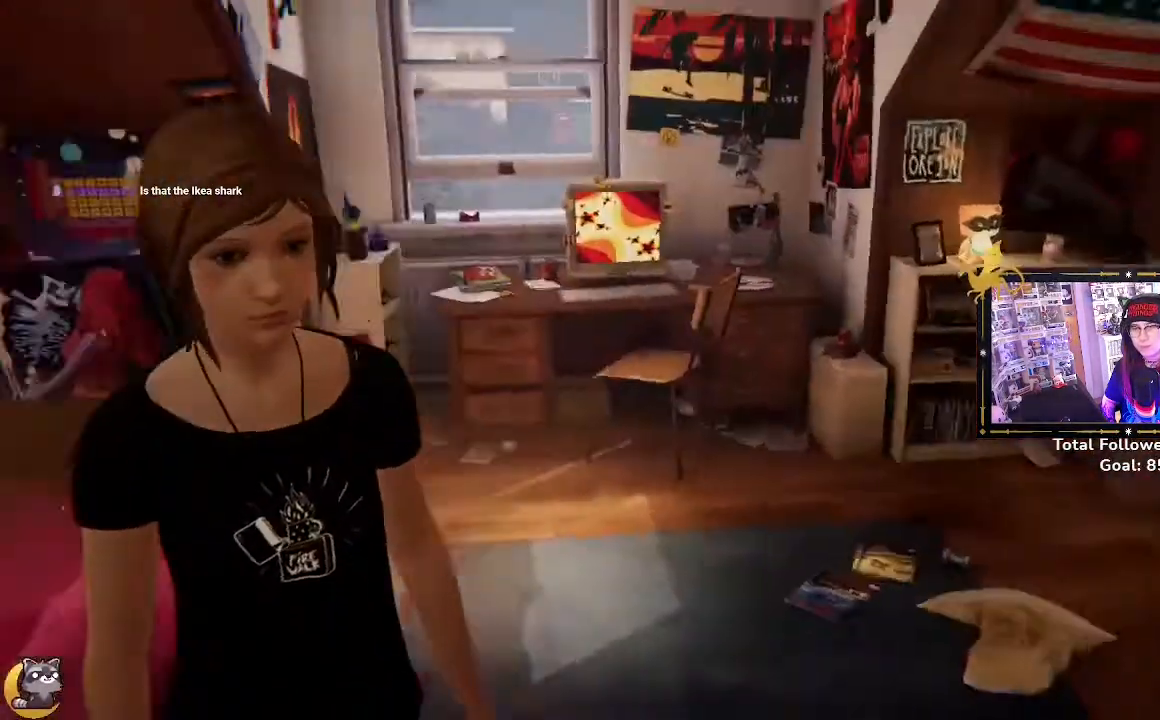
{"buttons": [], "left_stick": "center", "right_stick": "center", "events": [[100, "right_stick", "center"]]}
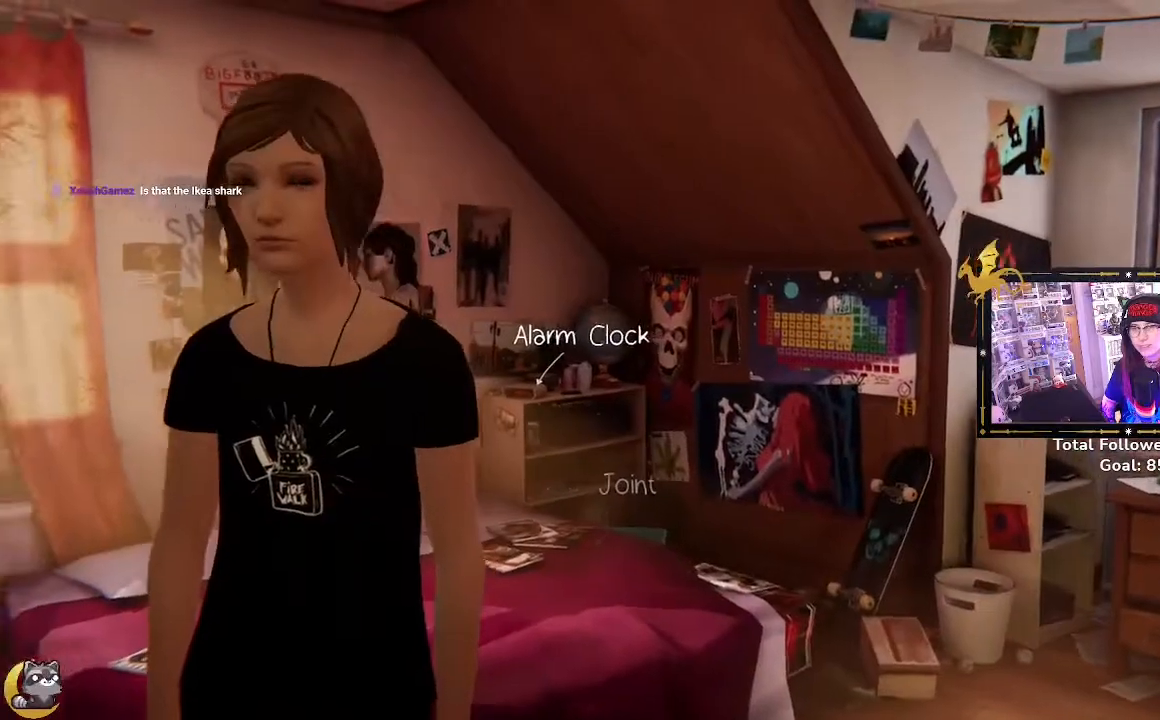
{"buttons": [], "left_stick": "up-right", "right_stick": "down-right", "events": [[133, "left_stick", "right"], [133, "right_stick", "down-right"], [367, "left_stick", "up-right"]]}
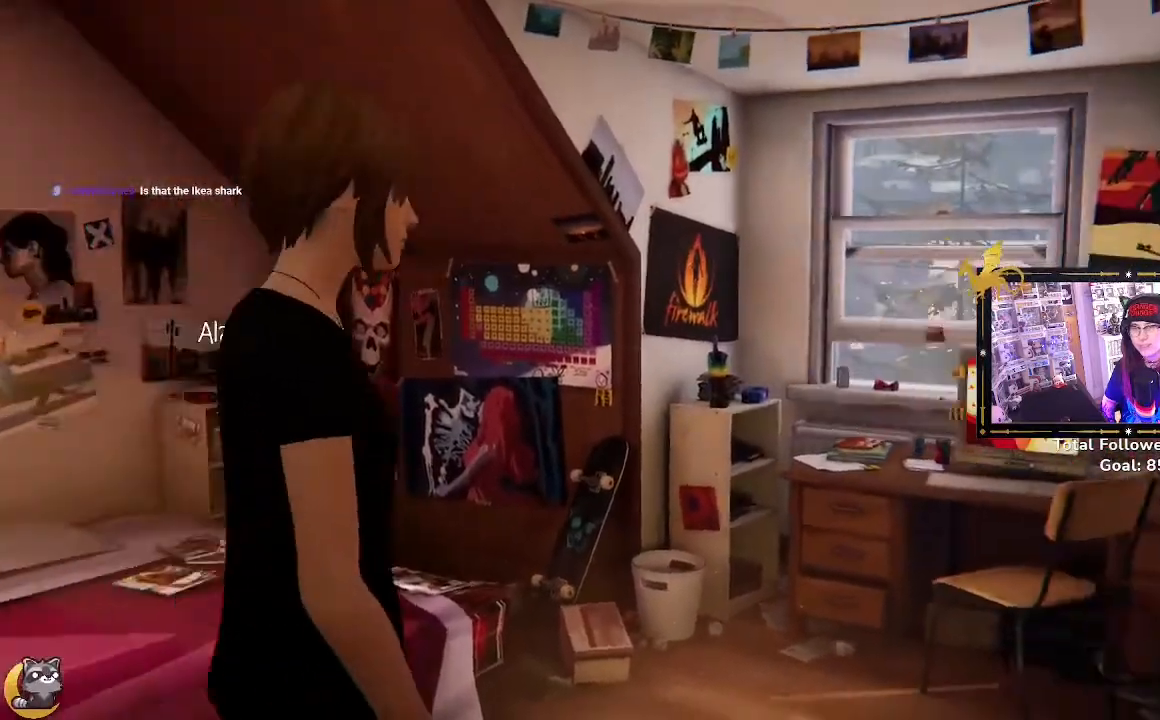
{"buttons": [], "left_stick": "up", "right_stick": "center", "events": [[100, "left_stick", "up"], [367, "right_stick", "center"]]}
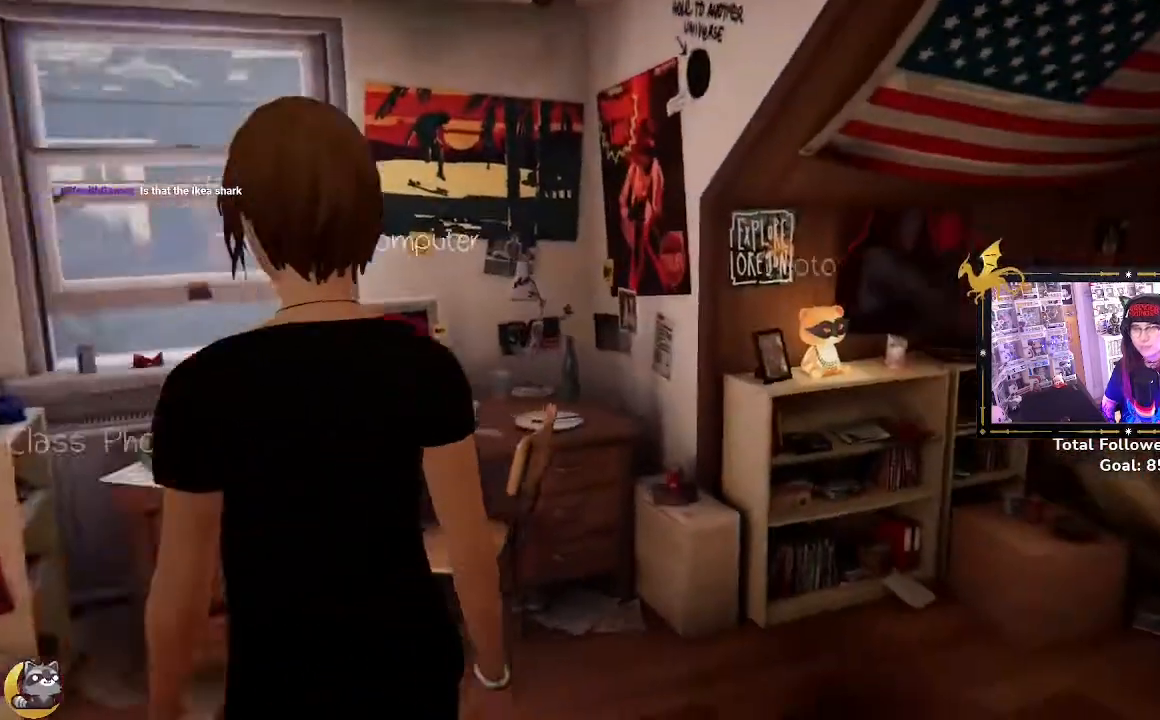
{"buttons": [], "left_stick": "center", "right_stick": "center", "events": [[333, "left_stick", "center"]]}
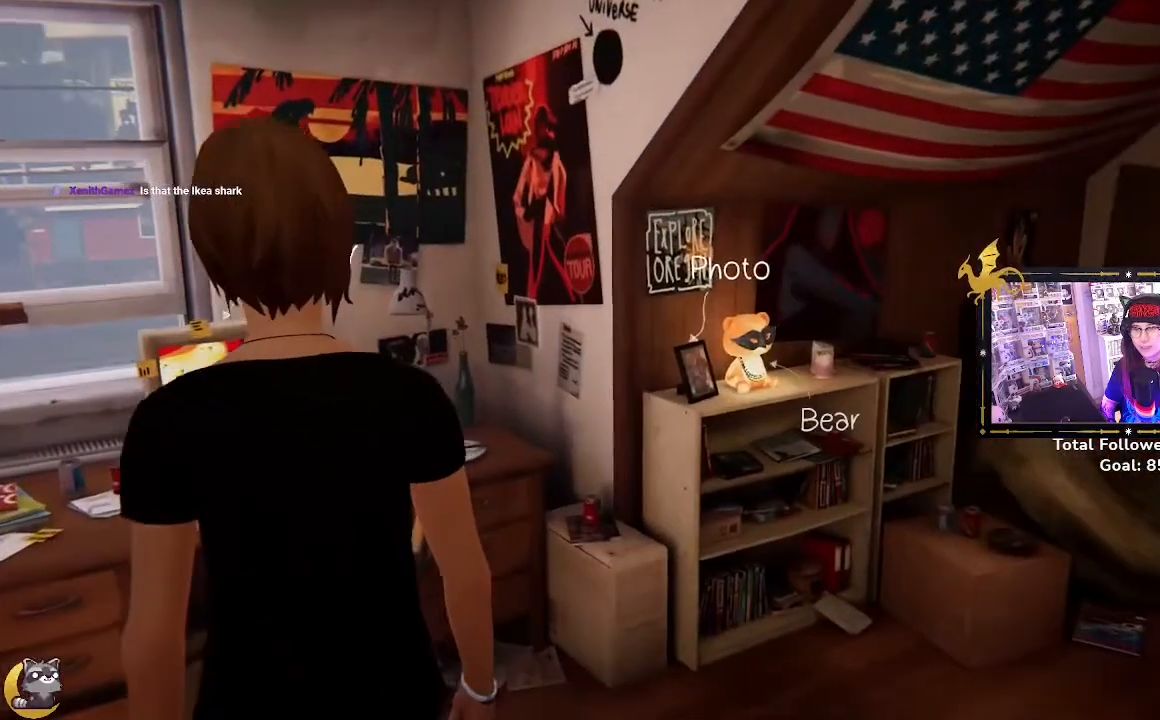
{"buttons": [], "left_stick": "left", "right_stick": "center", "events": [[100, "left_stick", "left"]]}
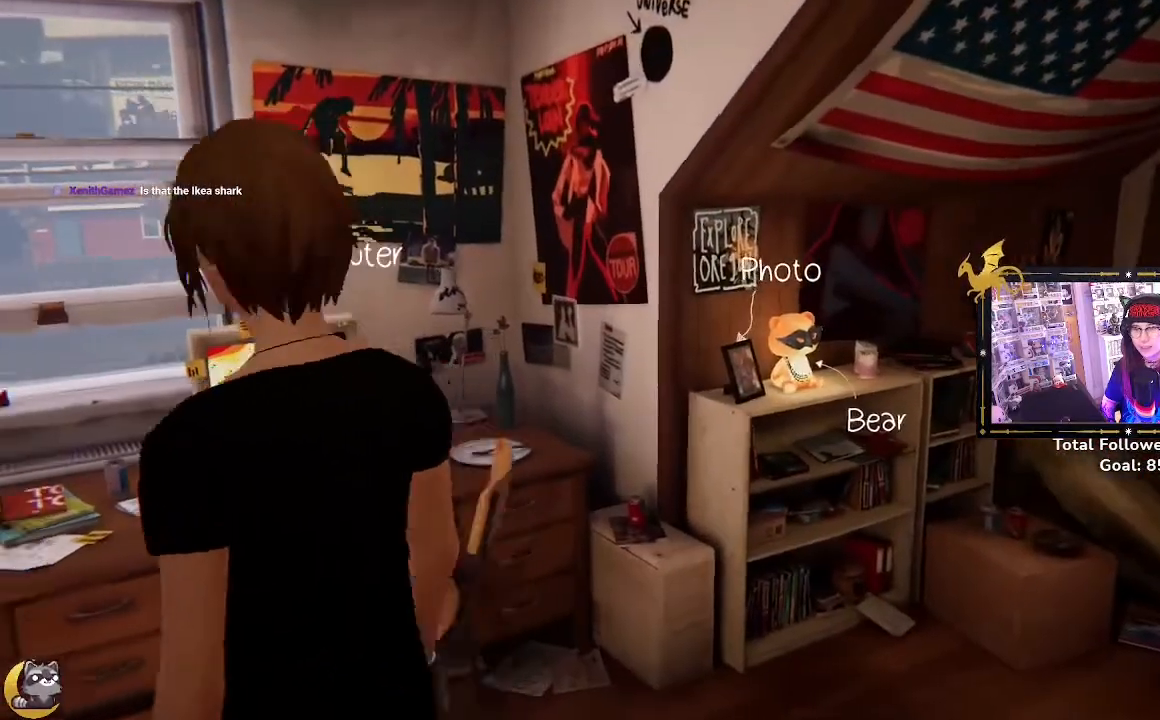
{"buttons": [], "left_stick": "center", "right_stick": "center", "events": [[100, "right_stick", "down-left"], [200, "left_stick", "up"], [300, "right_stick", "center"], [400, "left_stick", "center"]]}
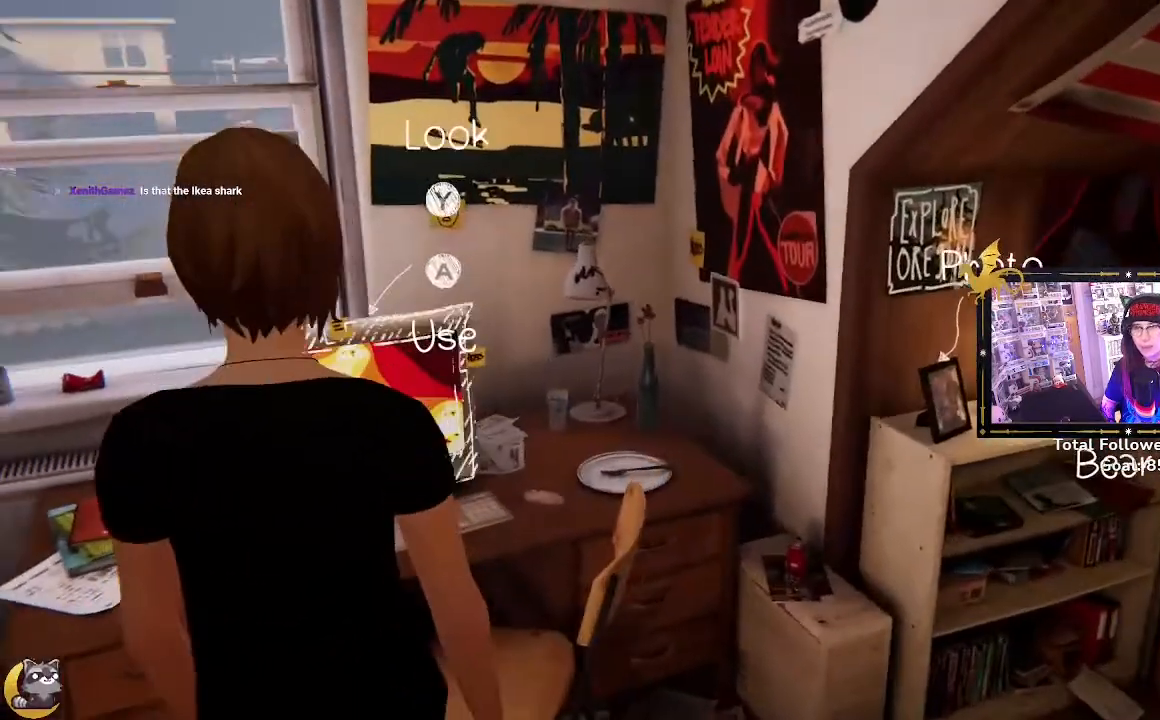
{"buttons": [], "left_stick": "up", "right_stick": "right", "events": [[167, "right_stick", "right"], [200, "left_stick", "up"]]}
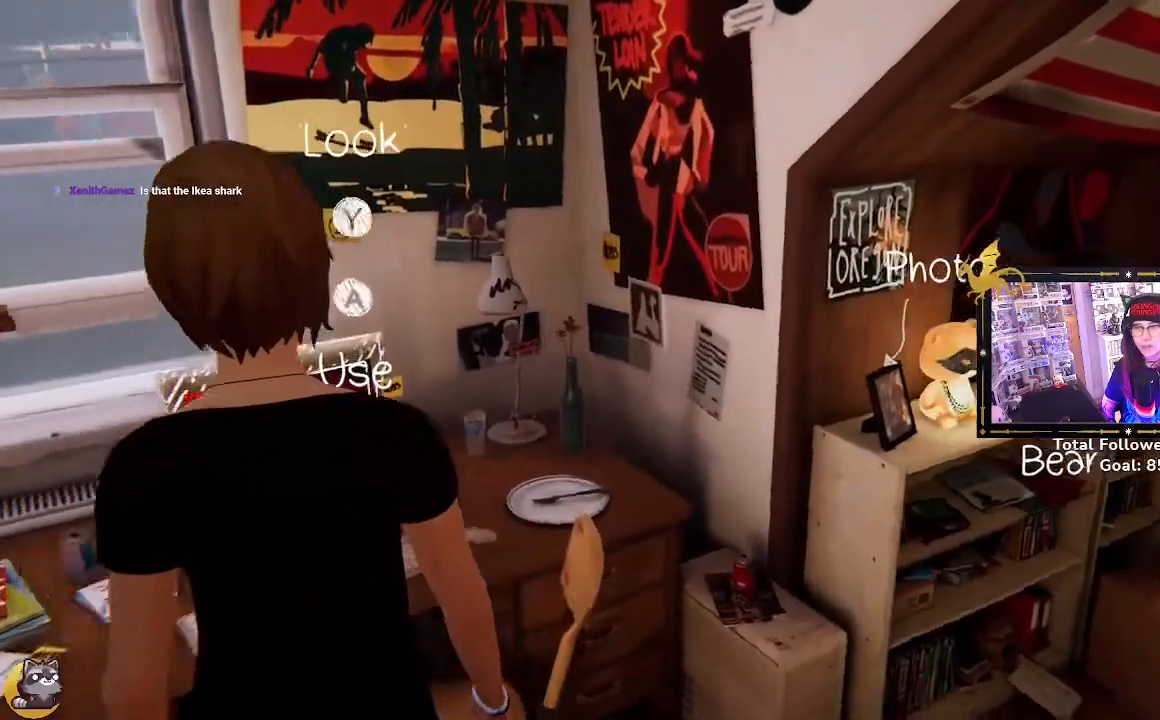
{"buttons": [], "left_stick": "center", "right_stick": "center", "events": [[67, "right_stick", "center"], [133, "left_stick", "center"]]}
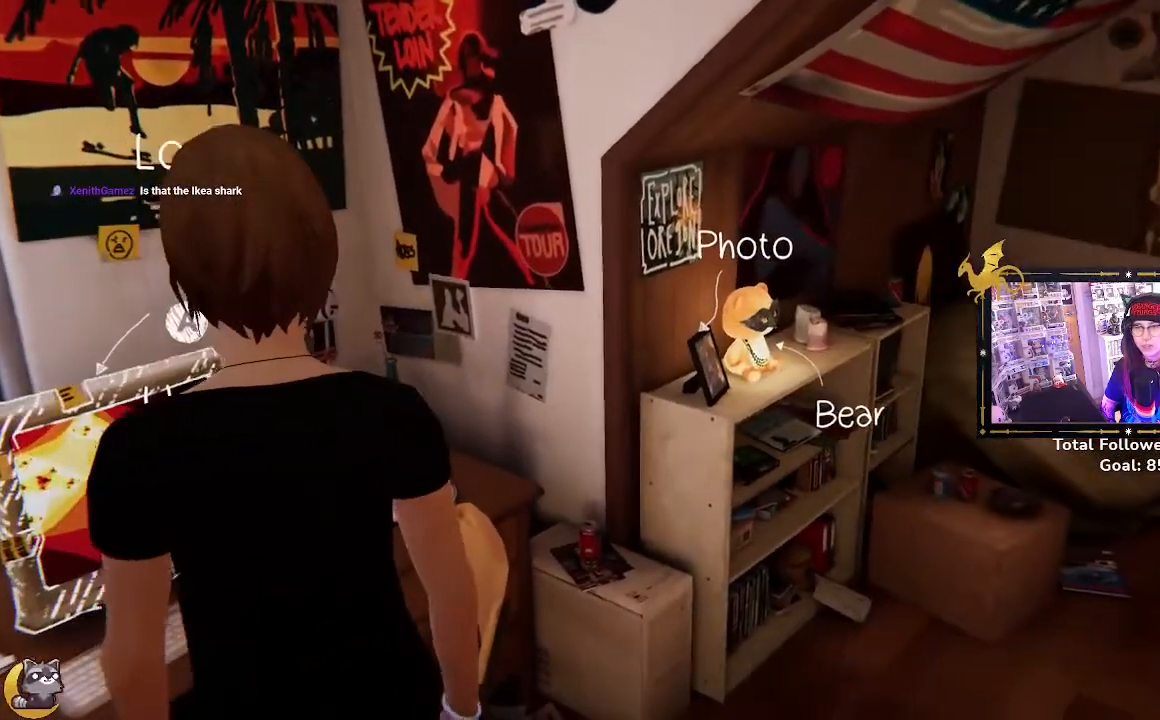
{"buttons": [], "left_stick": "up", "right_stick": "center", "events": [[500, "left_stick", "up"]]}
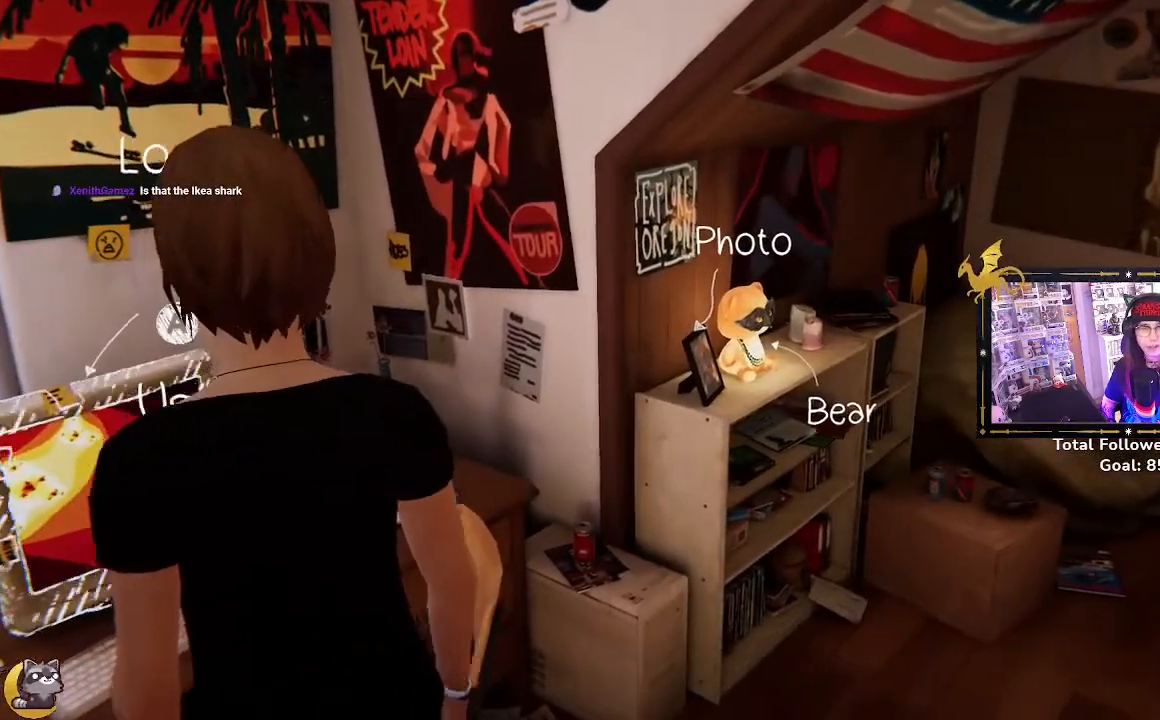
{"buttons": [], "left_stick": "up", "right_stick": "center", "events": [[133, "left_stick", "center"], [233, "left_stick", "up"], [333, "left_stick", "center"], [433, "left_stick", "up"]]}
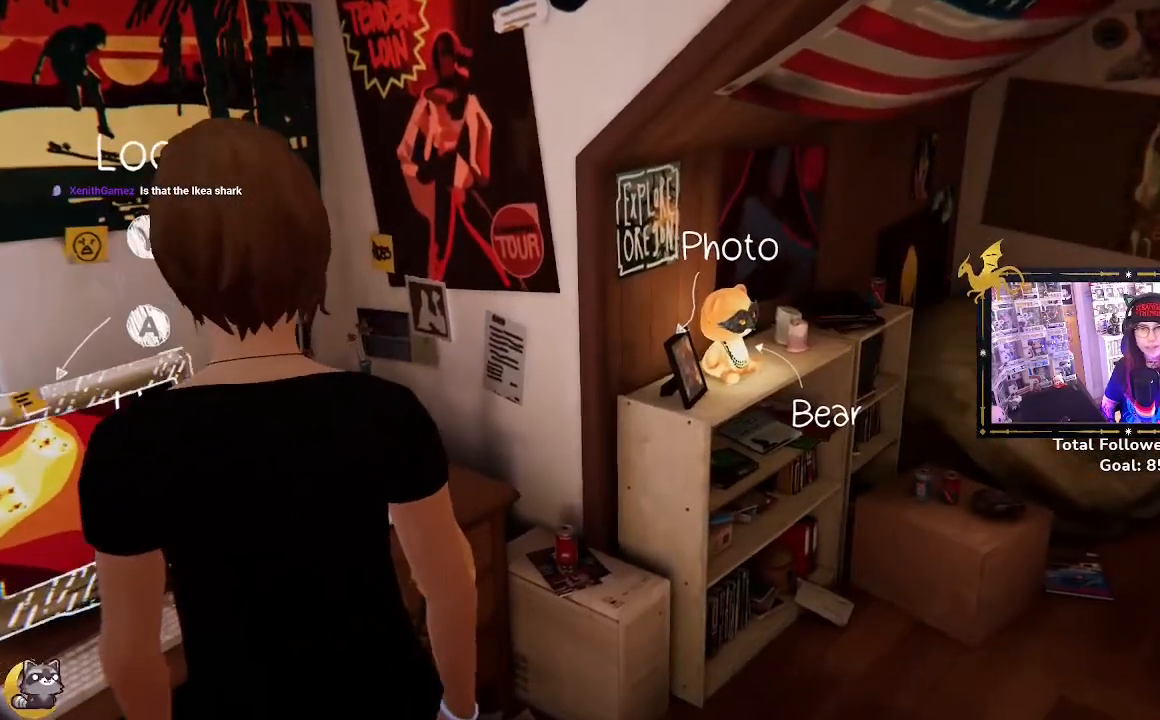
{"buttons": [], "left_stick": "center", "right_stick": "center", "events": [[67, "left_stick", "center"], [133, "left_stick", "up"], [267, "left_stick", "center"], [333, "left_stick", "up"], [400, "left_stick", "center"]]}
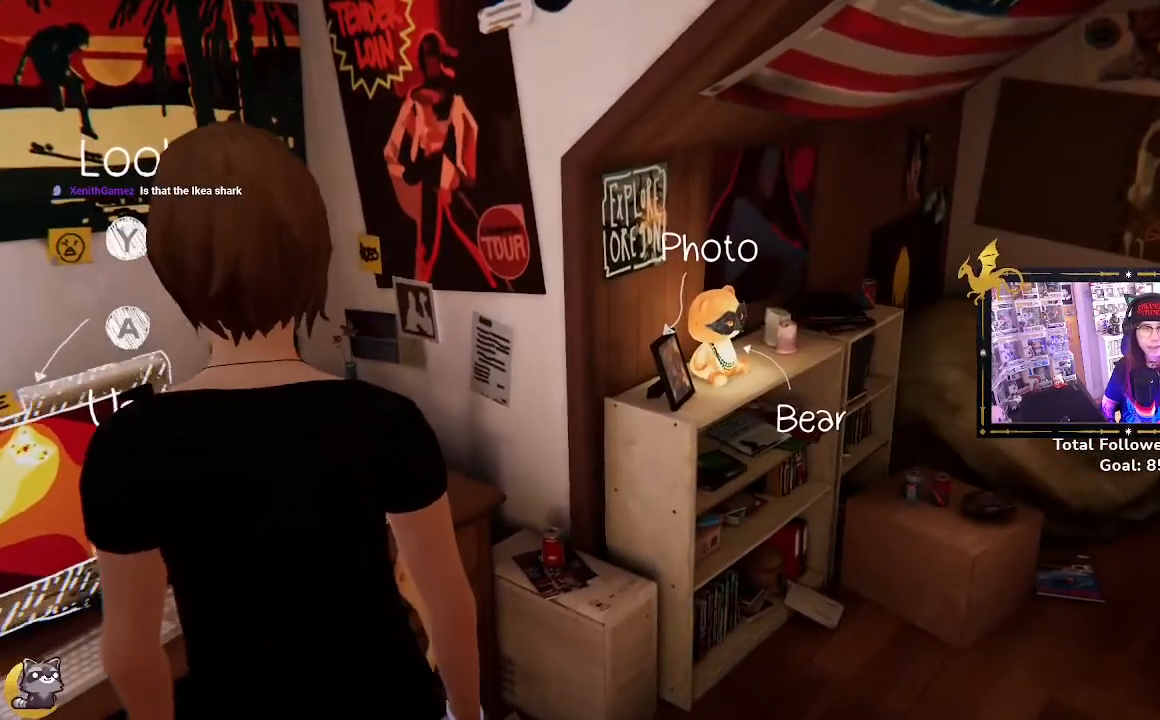
{"buttons": [], "left_stick": "center", "right_stick": "center", "events": [[33, "left_stick", "up-left"], [100, "left_stick", "center"]]}
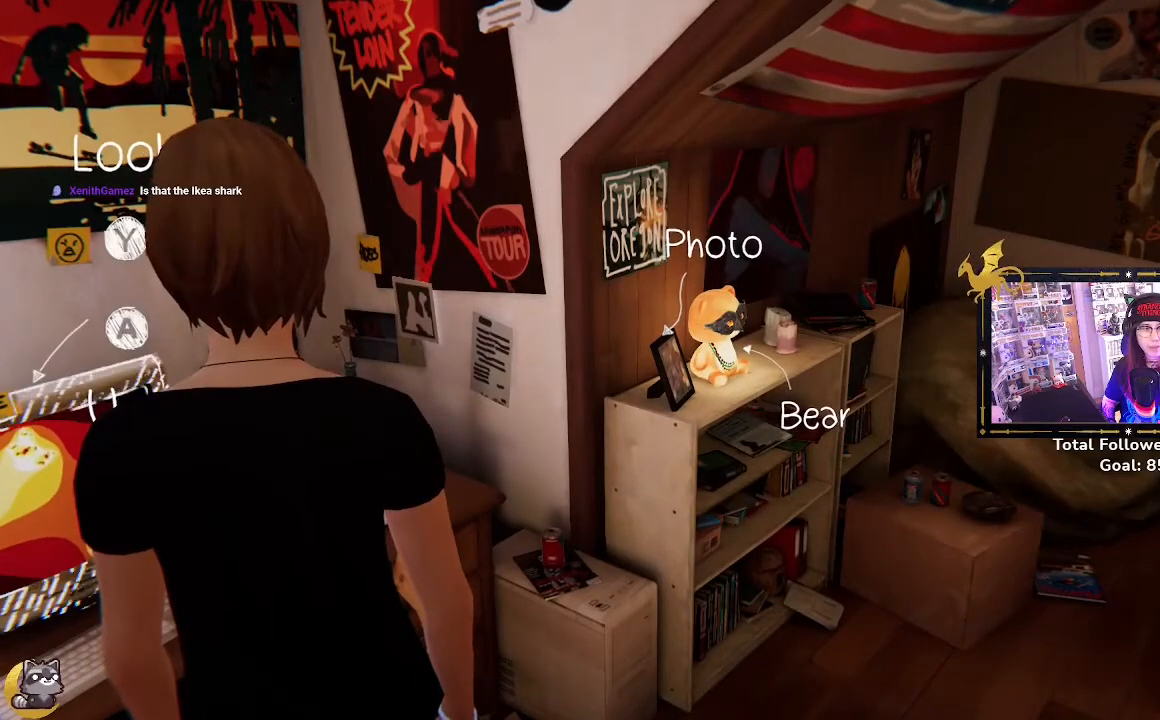
{"buttons": [], "left_stick": "up-right", "right_stick": "center", "events": [[133, "left_stick", "left"], [133, "right_stick", "left"], [400, "right_stick", "center"], [500, "left_stick", "up-right"]]}
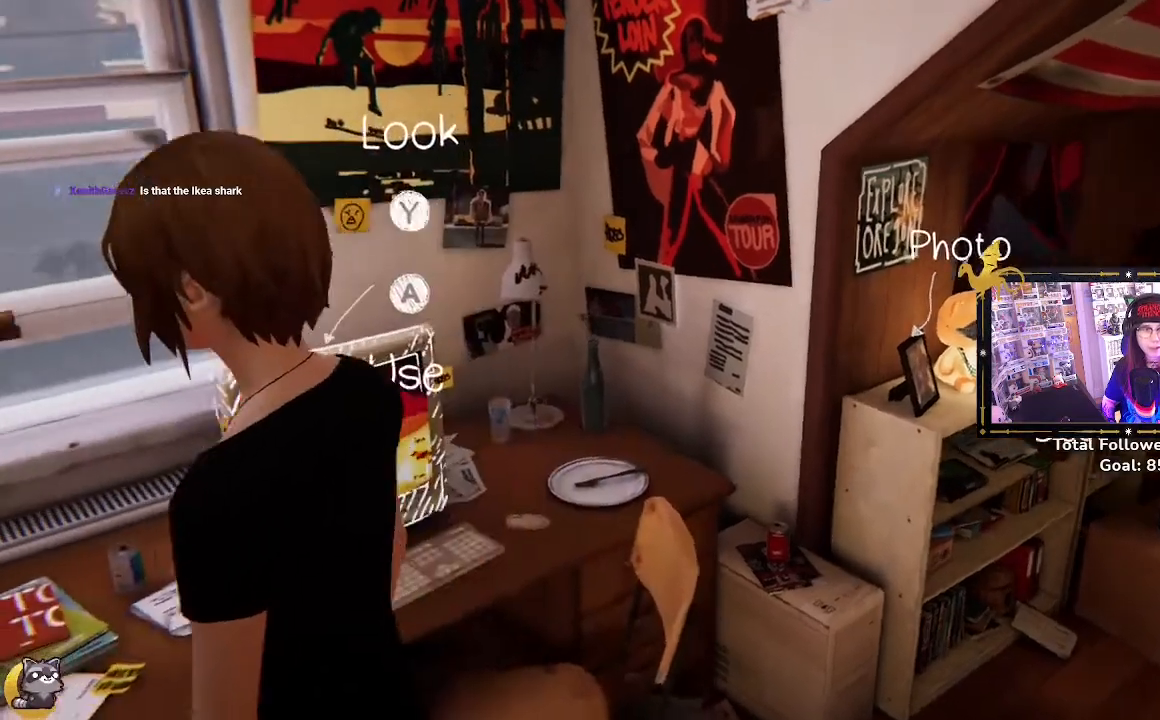
{"buttons": [], "left_stick": "center", "right_stick": "center", "events": [[133, "right_stick", "right"], [233, "left_stick", "center"], [267, "right_stick", "center"]]}